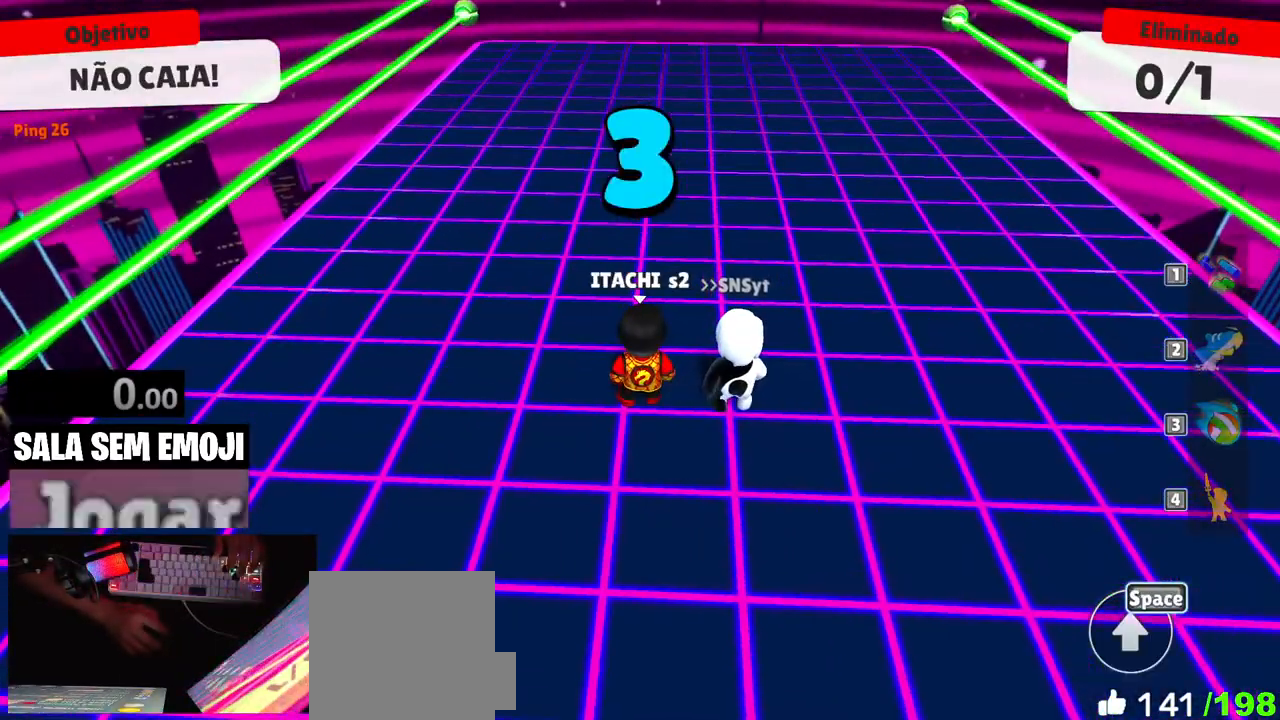
Gameplay with keyboard and mouse; each line is a JSON object with the keys and mouse buttons held at the frame after it. "events" lists presses ("down") and releases ("up") of "a", "d", "s", "space", "w", "mouse_left" and "mouse_right" between this image and that frame as [ms after this image, input, new state], when the widget could be followed in between. "mouse_left", "mouse_right" = the "left", "right" buttons of the "mouse" list. No other keys are recorded. Mouse movement is not recorded.
{"keys": ["w"], "mouse": [], "events": [[150, "w", "down"]]}
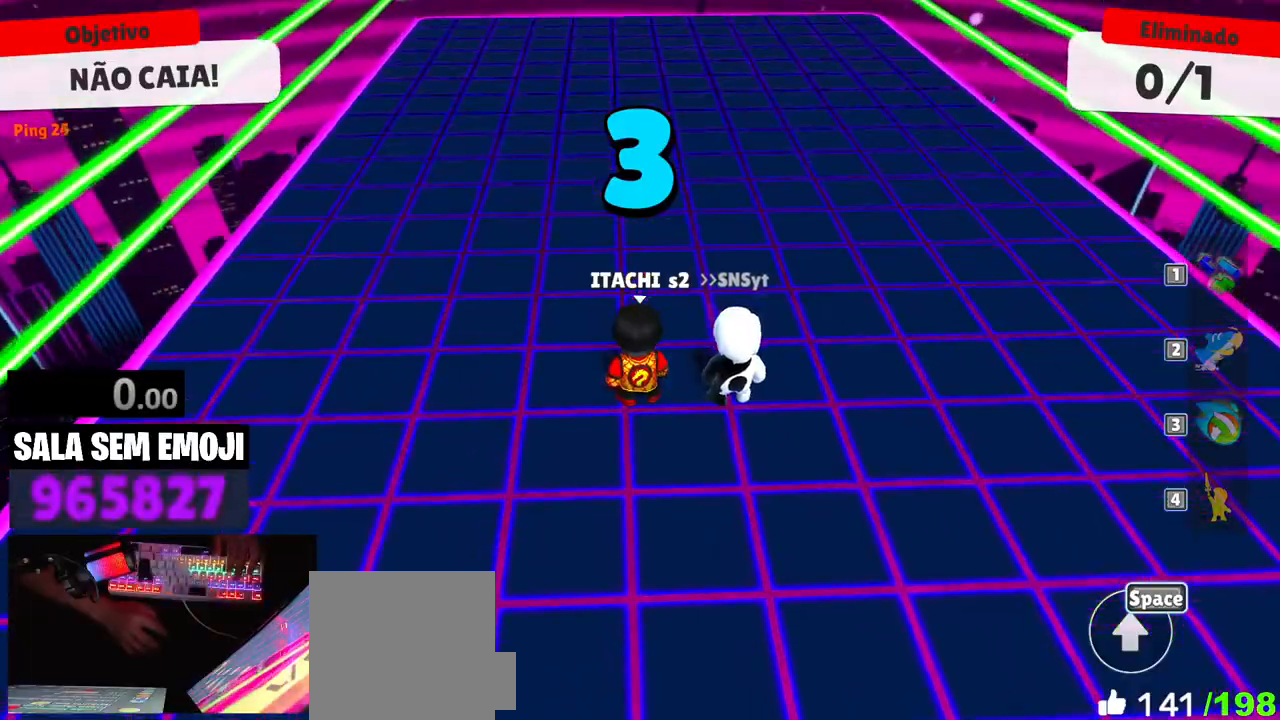
{"keys": ["w"], "mouse": [], "events": []}
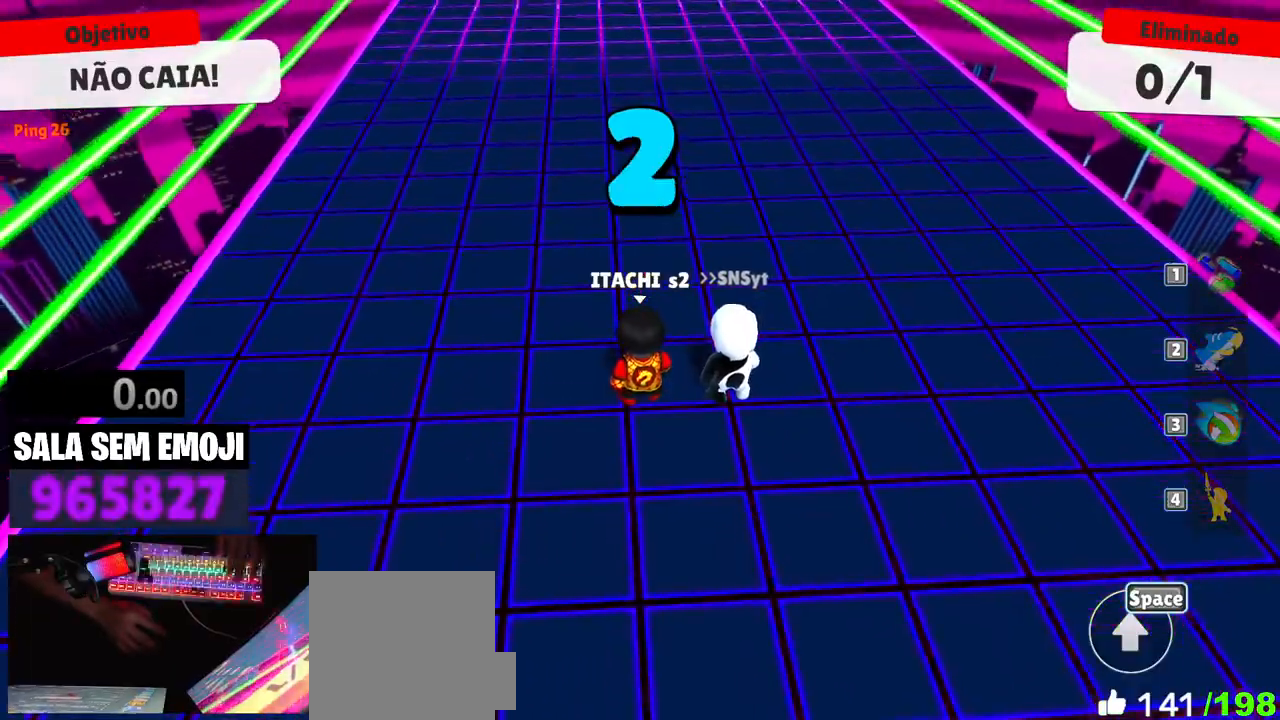
{"keys": ["w"], "mouse": [], "events": [[416, "space", "down"], [500, "space", "up"]]}
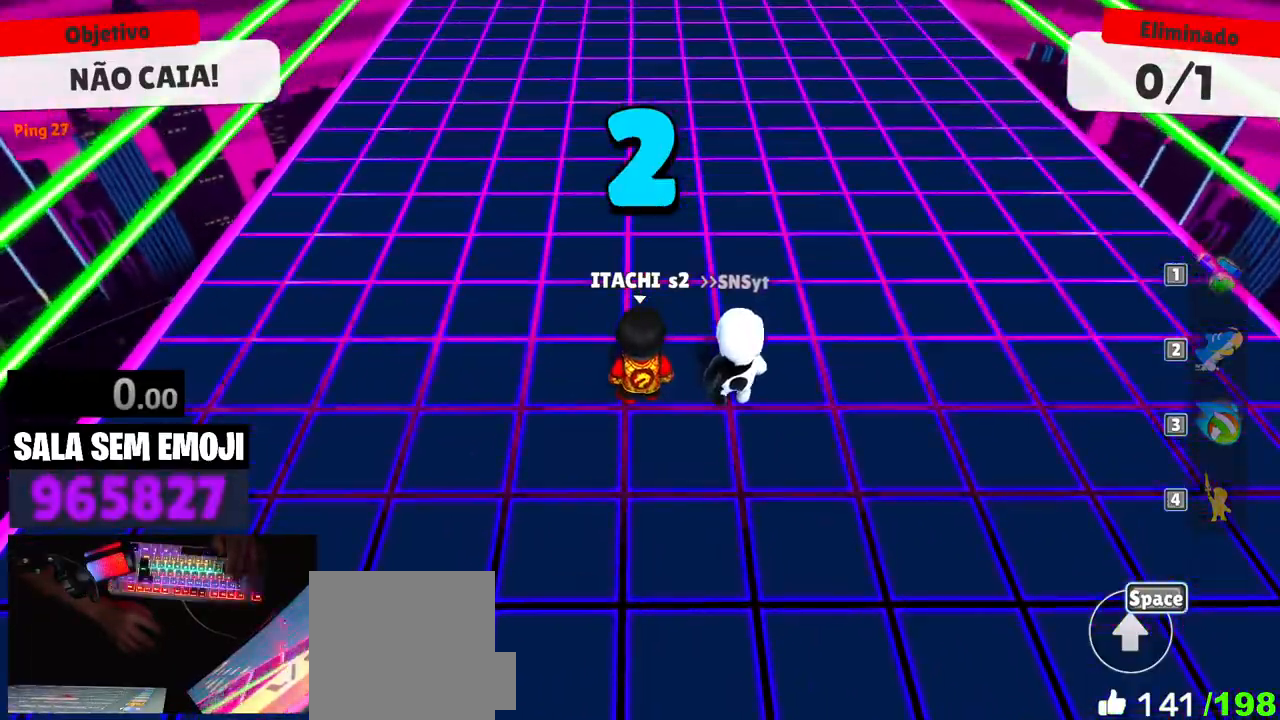
{"keys": ["w"], "mouse": [], "events": [[150, "space", "down"], [233, "space", "up"], [333, "space", "down"], [483, "space", "up"]]}
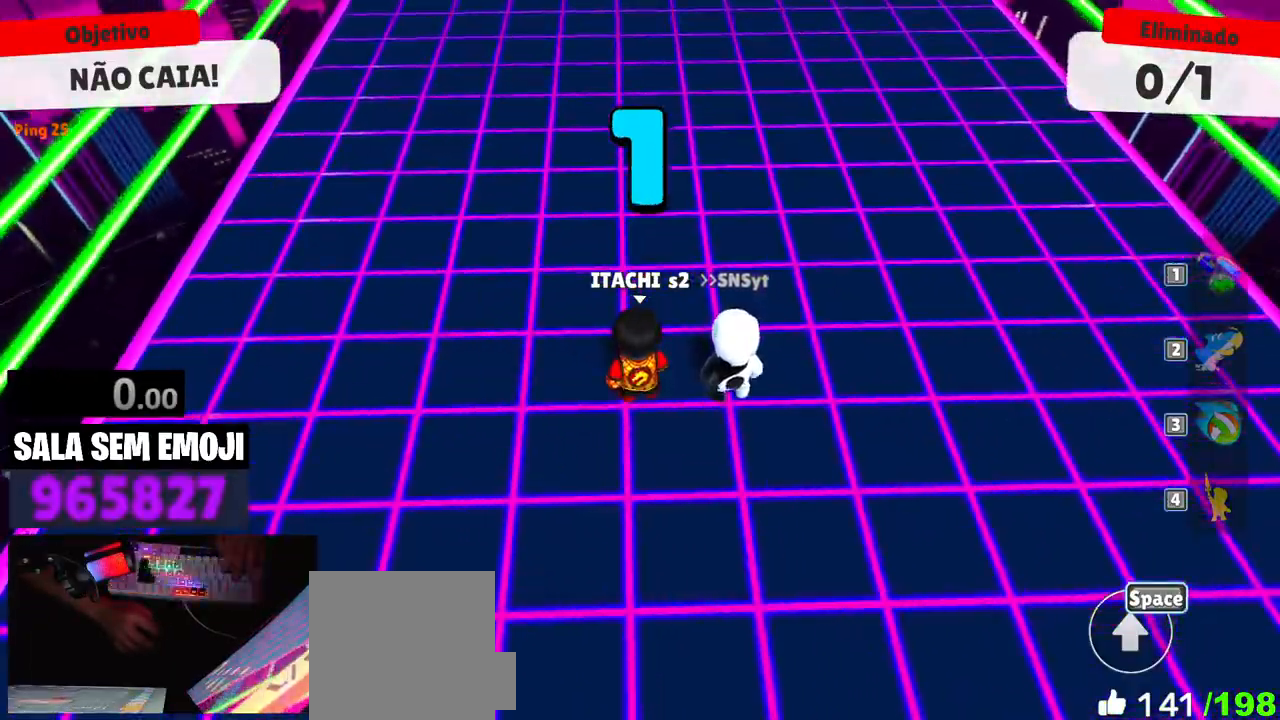
{"keys": ["w"], "mouse": [], "events": [[116, "space", "down"], [216, "space", "up"], [350, "space", "down"], [500, "space", "up"]]}
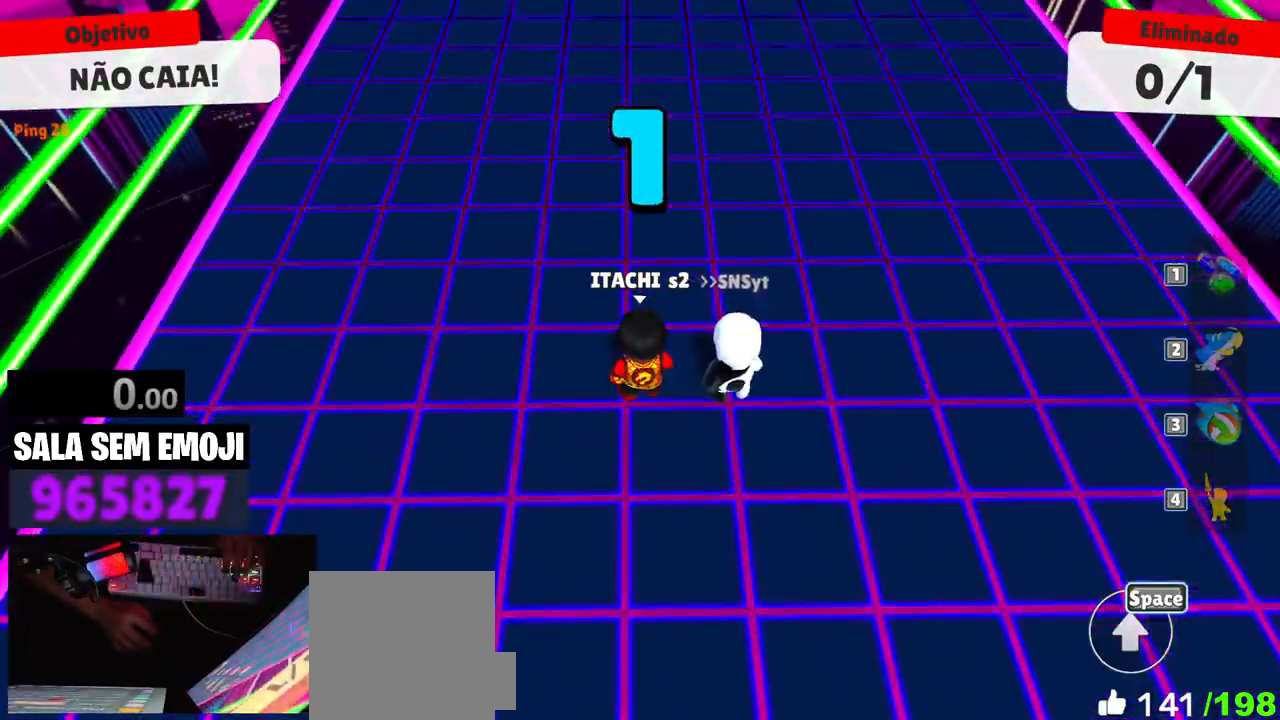
{"keys": ["a", "w"], "mouse": [], "events": [[83, "space", "down"], [233, "space", "up"], [366, "space", "down"], [466, "space", "up"], [500, "a", "down"]]}
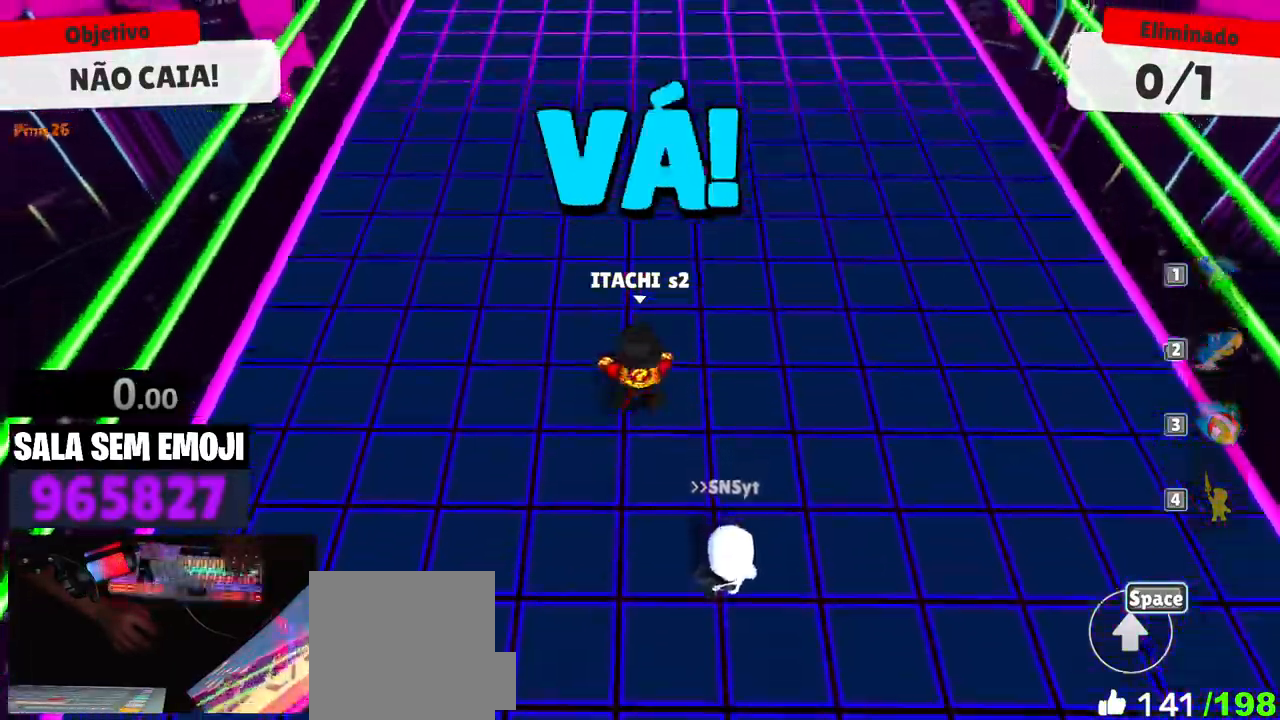
{"keys": ["d", "s"], "mouse": [], "events": [[100, "w", "up"], [200, "s", "down"], [283, "a", "up"], [383, "d", "down"]]}
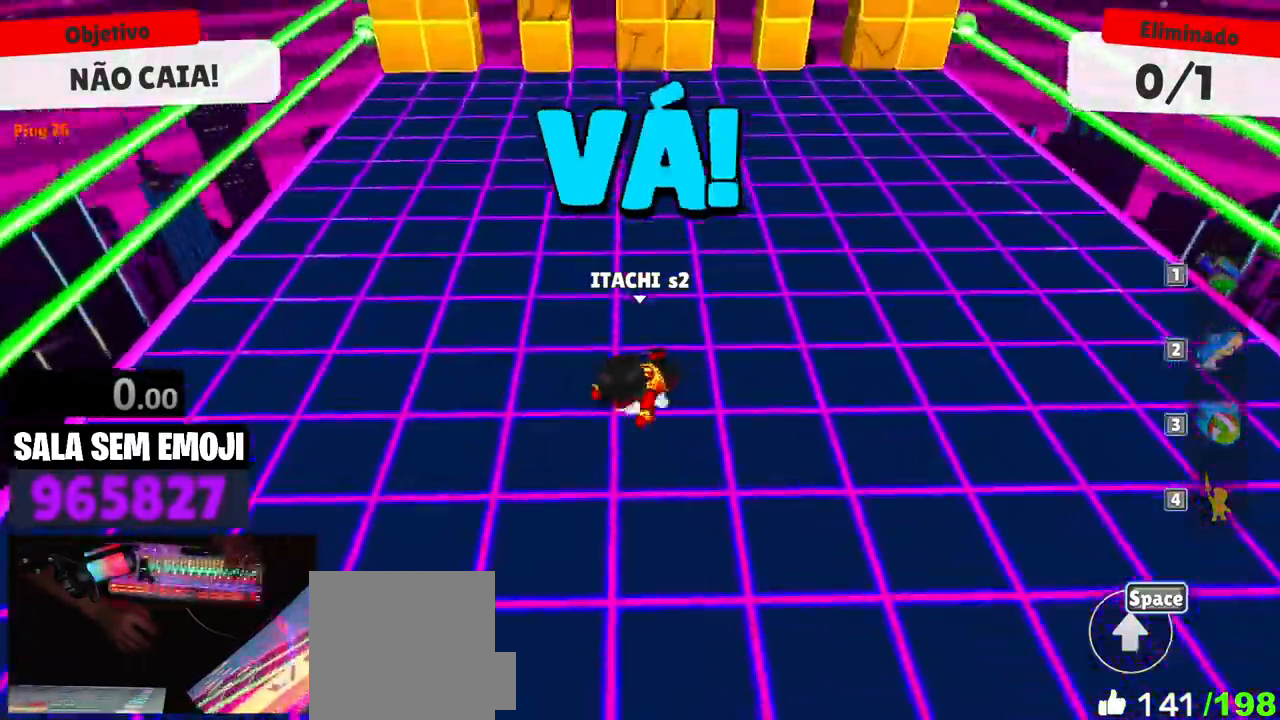
{"keys": ["s"], "mouse": [], "events": [[16, "s", "up"], [166, "w", "down"], [216, "d", "up"], [250, "a", "down"], [250, "w", "up"], [400, "s", "down"], [483, "a", "up"]]}
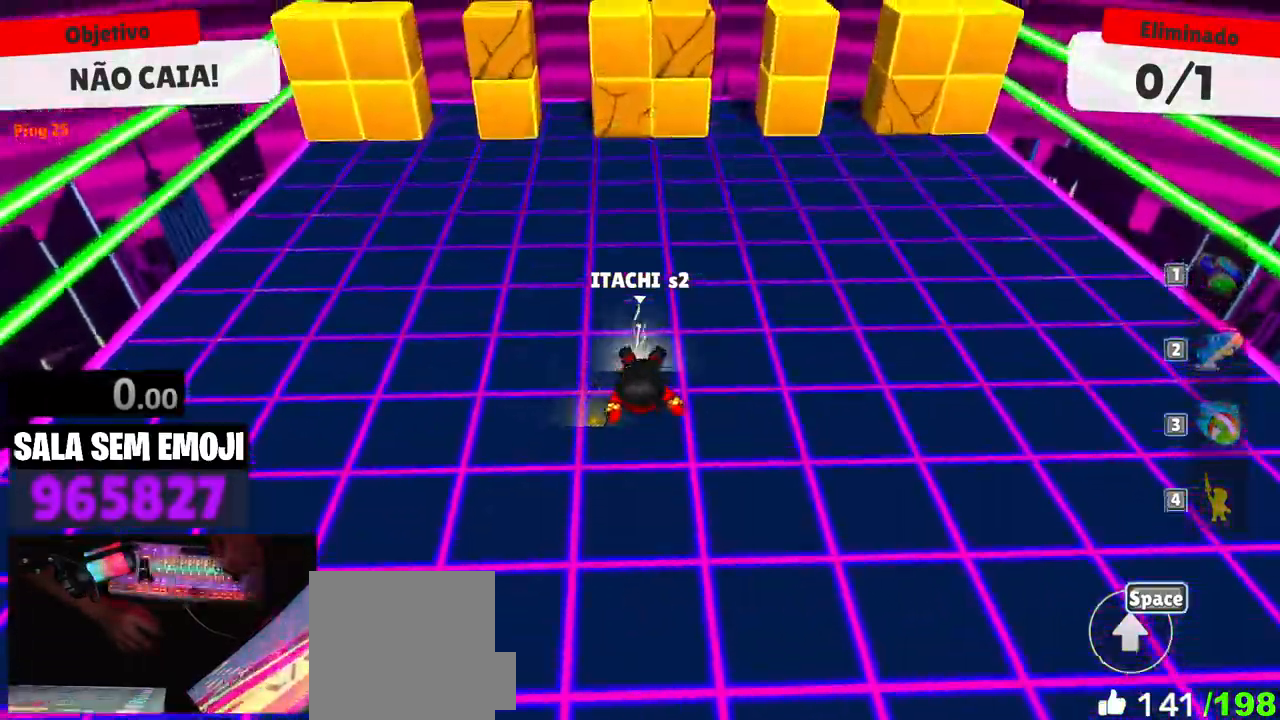
{"keys": ["d"], "mouse": [], "events": [[33, "d", "down"], [366, "space", "down"], [416, "s", "up"], [466, "space", "up"]]}
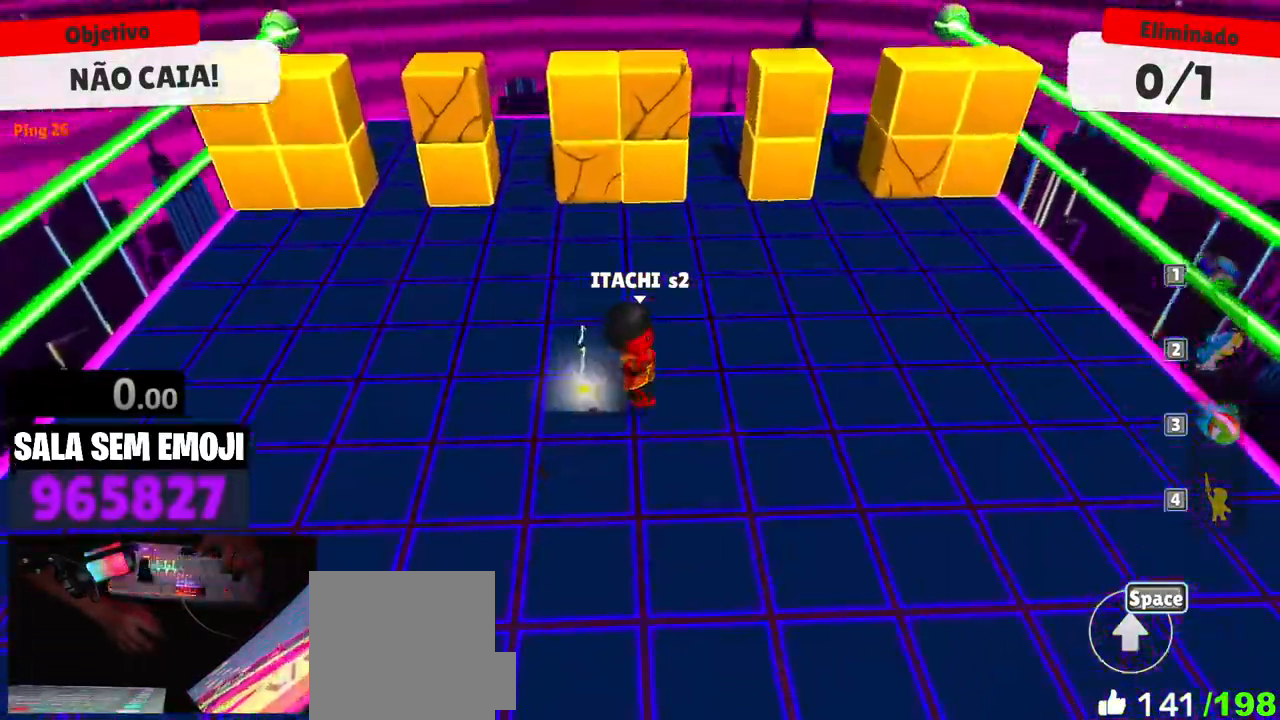
{"keys": ["w"], "mouse": [], "events": [[16, "w", "down"], [50, "d", "up"]]}
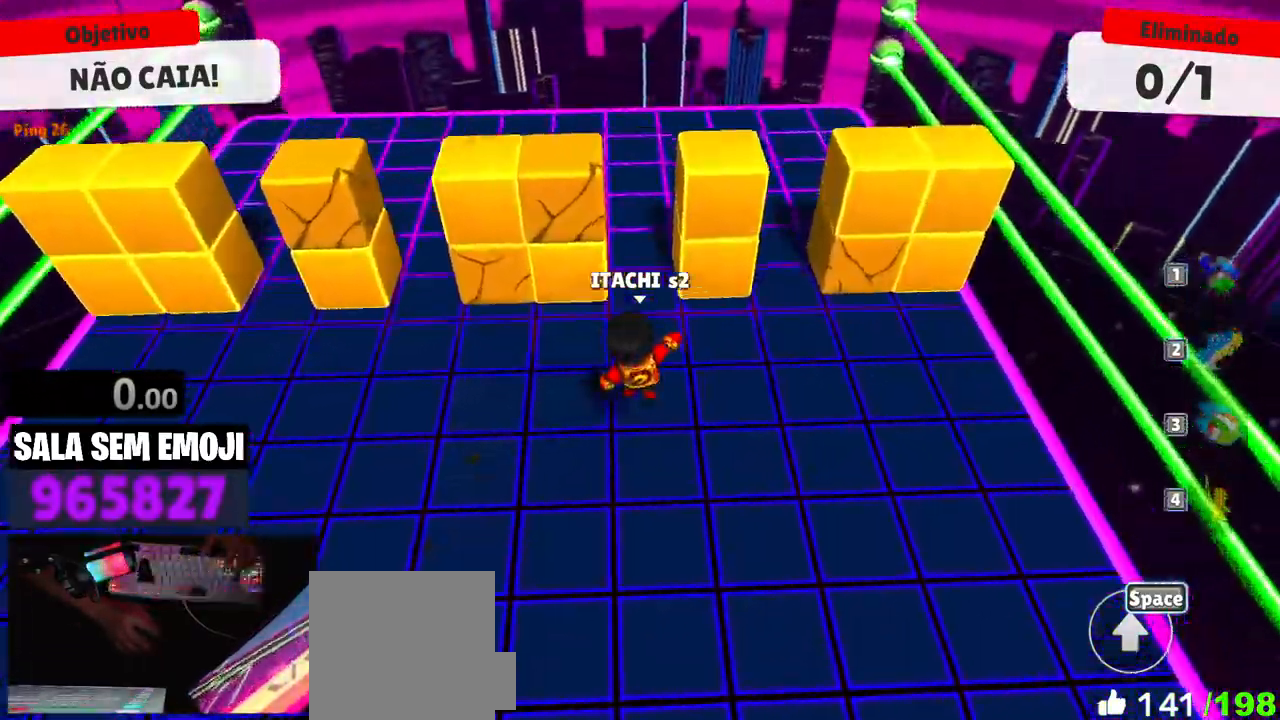
{"keys": ["a", "w"], "mouse": [], "events": [[250, "a", "down"]]}
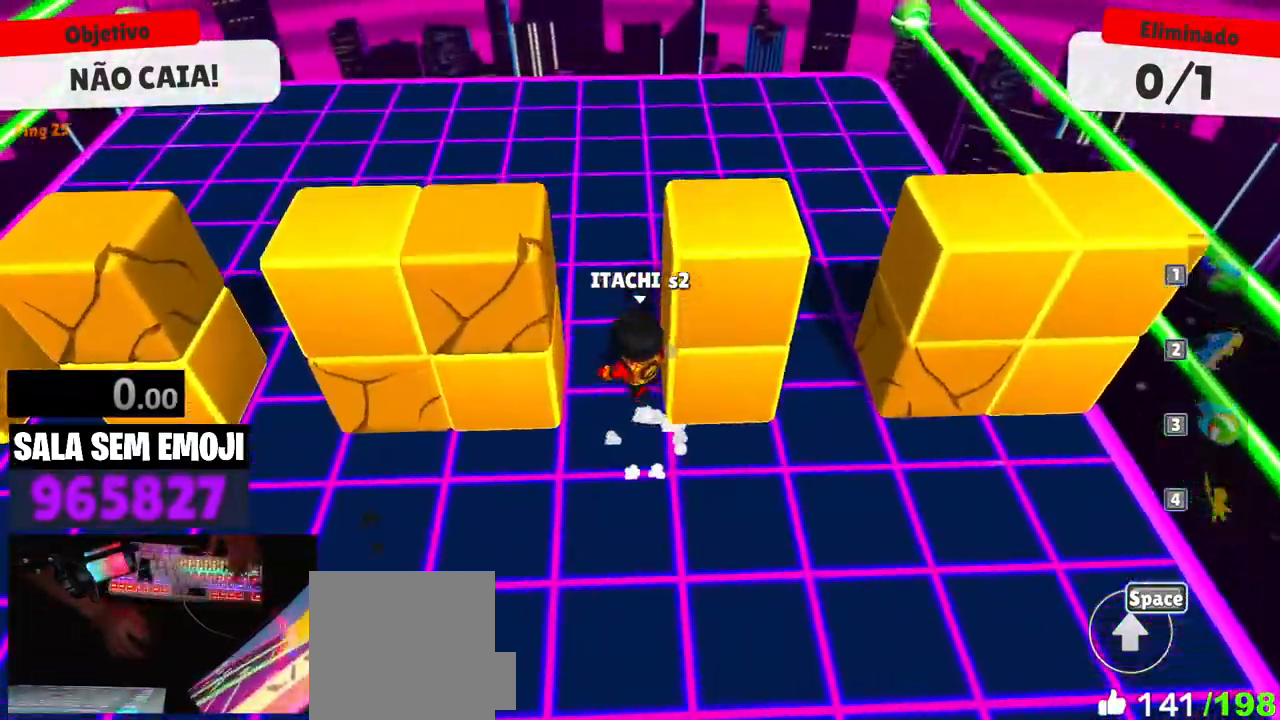
{"keys": ["a", "w"], "mouse": [], "events": [[266, "space", "down"], [416, "space", "up"]]}
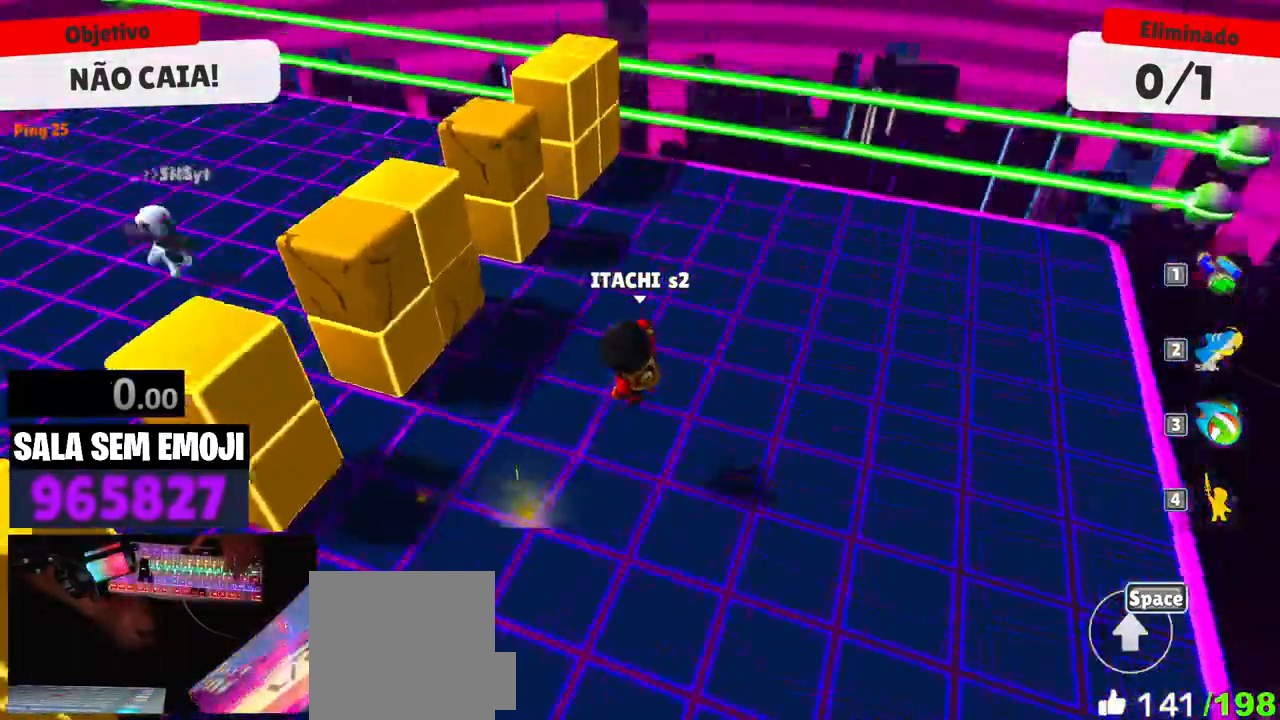
{"keys": ["w"], "mouse": [], "events": [[250, "a", "up"]]}
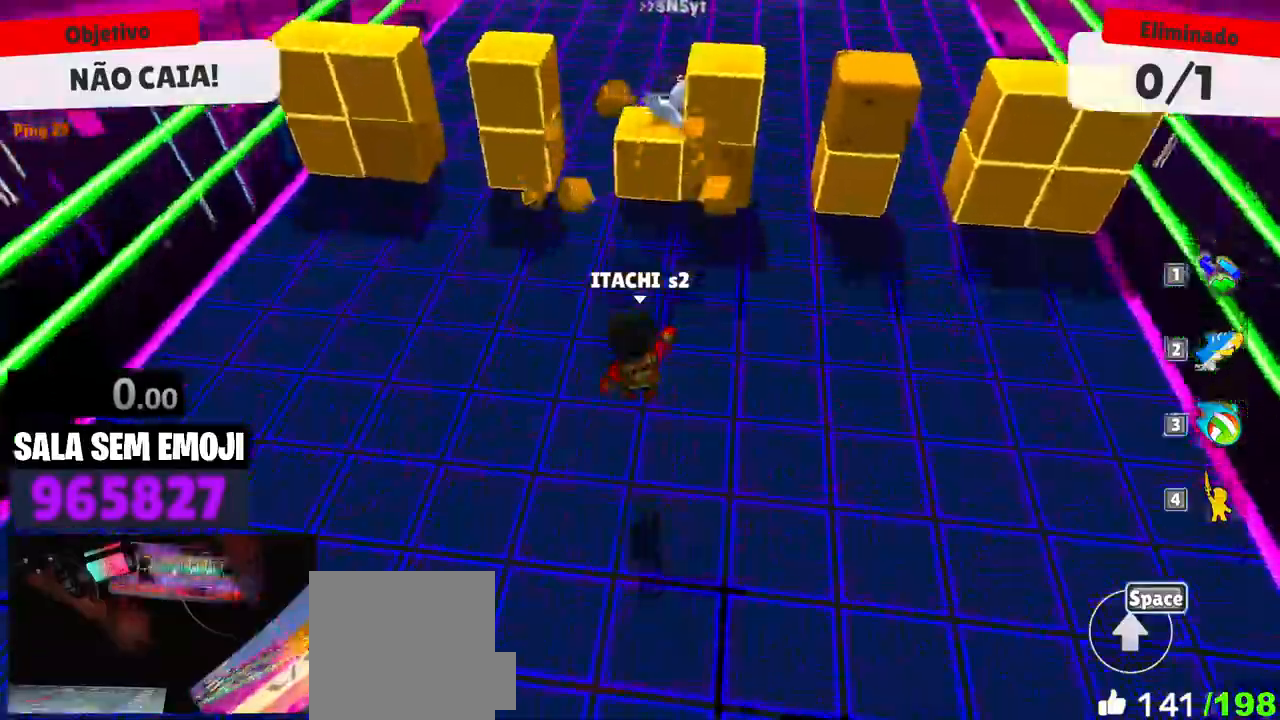
{"keys": ["a", "w"], "mouse": [], "events": [[16, "space", "down"], [116, "space", "up"], [350, "a", "down"]]}
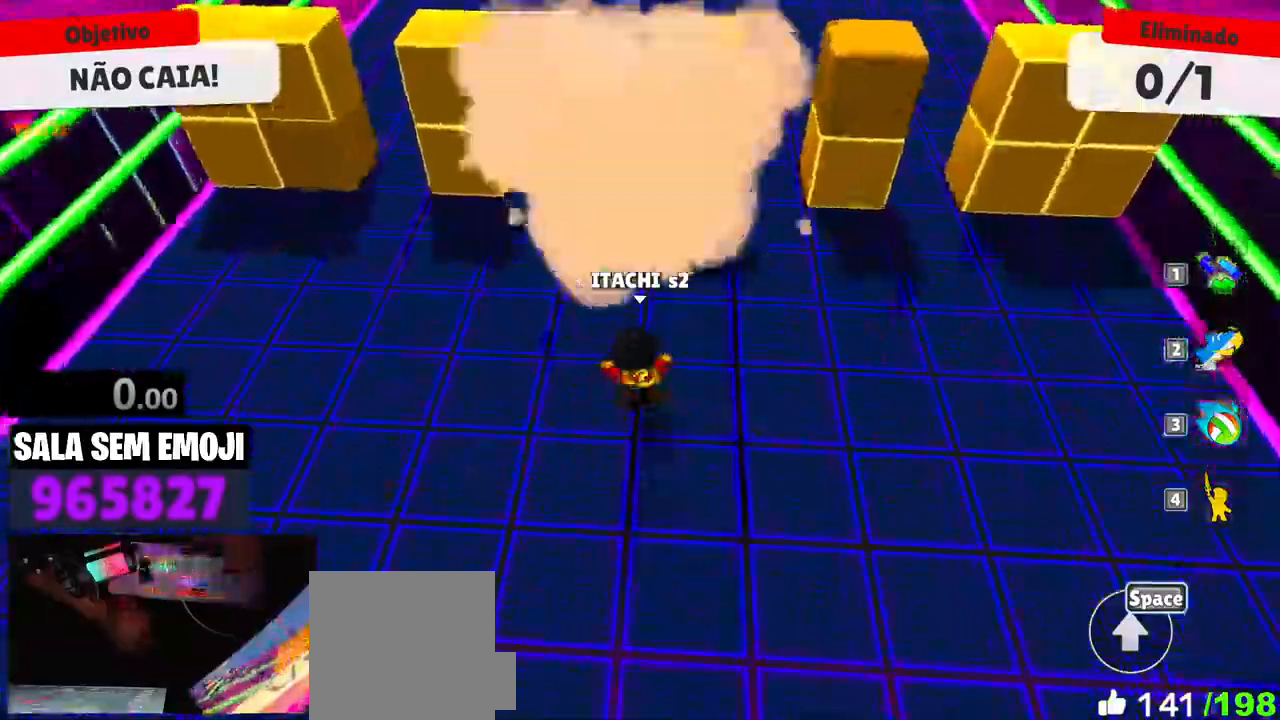
{"keys": ["w"], "mouse": [], "events": [[33, "w", "up"], [183, "s", "down"], [366, "s", "up"], [466, "a", "up"], [466, "w", "down"]]}
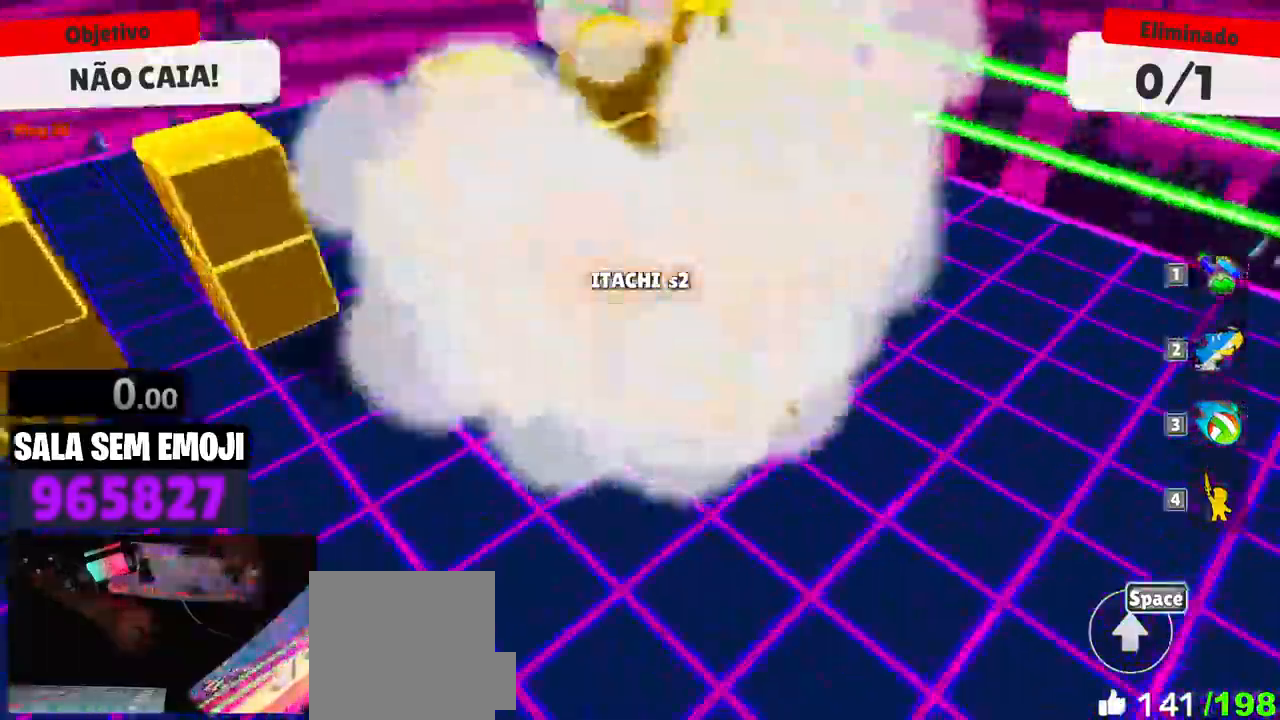
{"keys": ["a"], "mouse": [], "events": [[250, "a", "down"], [433, "w", "up"]]}
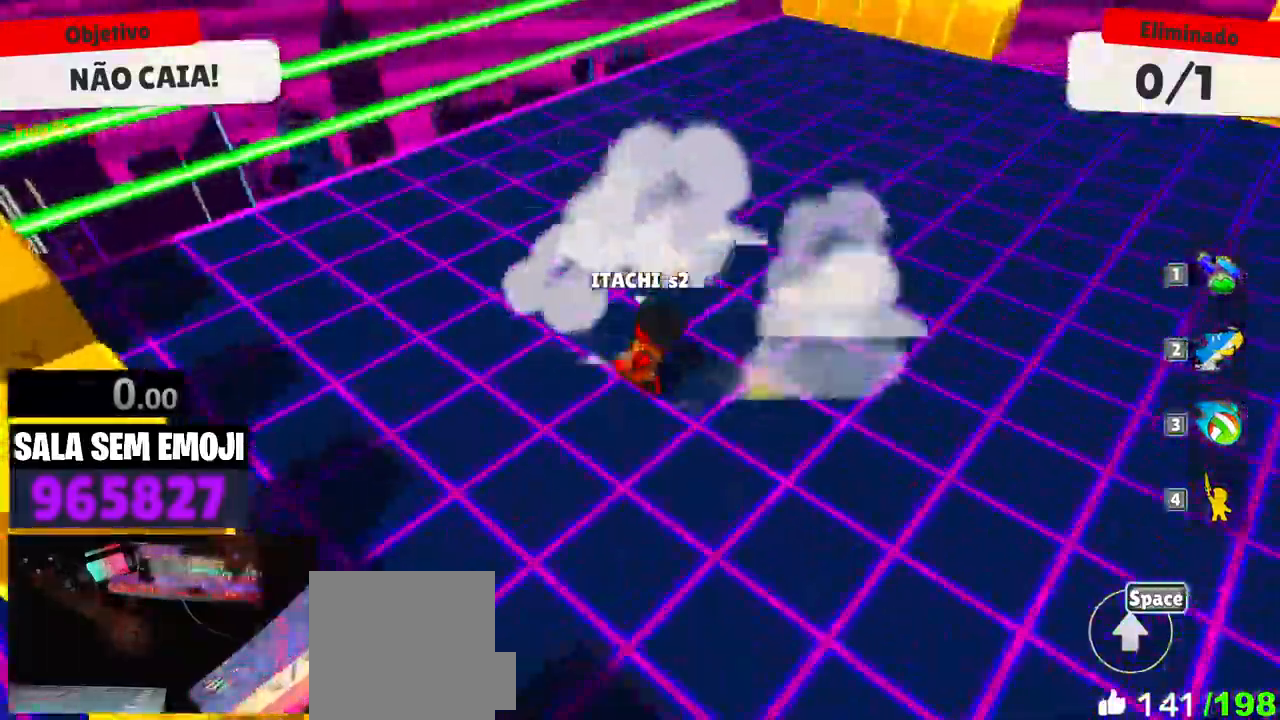
{"keys": ["d"], "mouse": [], "events": [[33, "s", "down"], [166, "a", "up"], [350, "d", "down"], [400, "s", "up"]]}
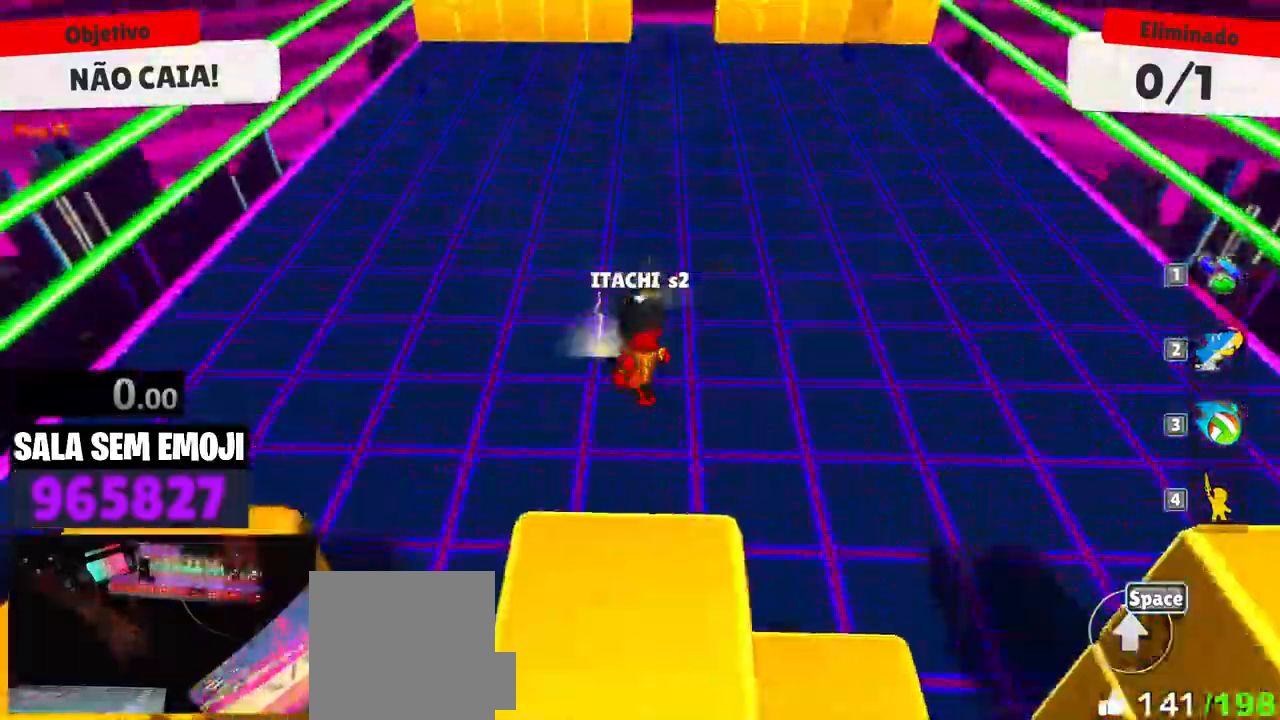
{"keys": ["w"], "mouse": [], "events": [[33, "w", "down"], [133, "d", "up"]]}
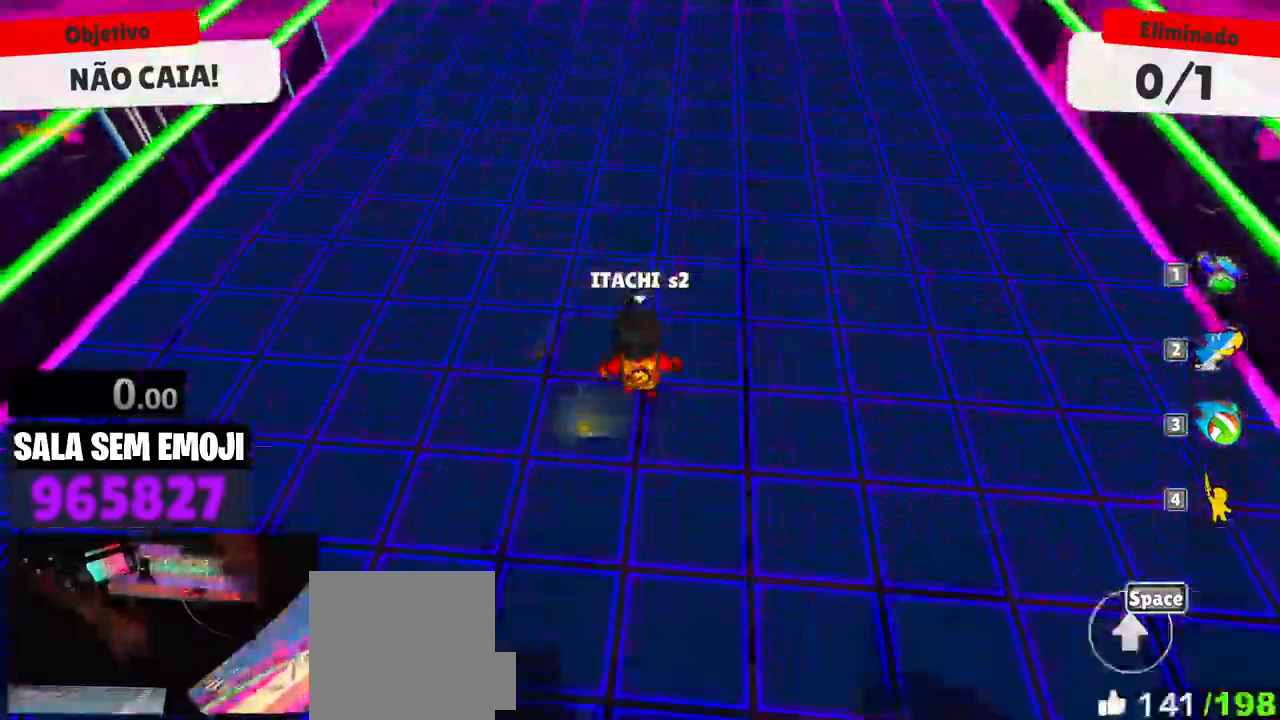
{"keys": ["w"], "mouse": [], "events": []}
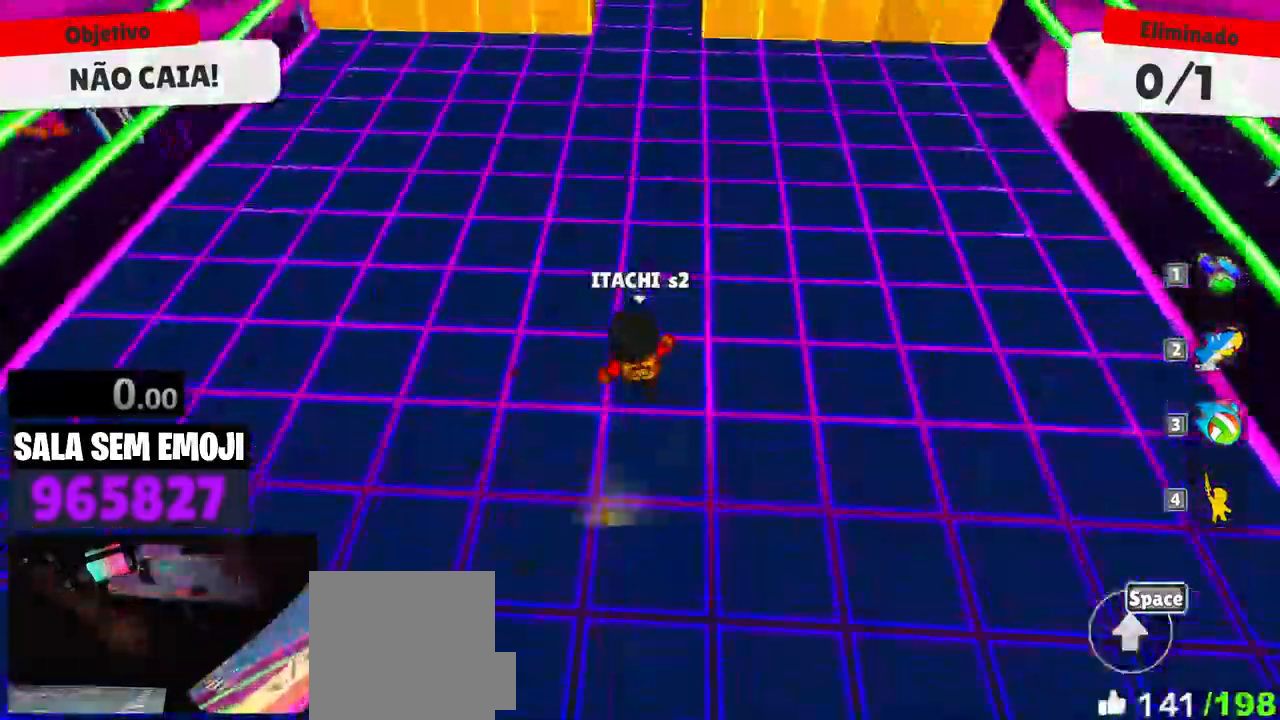
{"keys": ["w"], "mouse": [], "events": []}
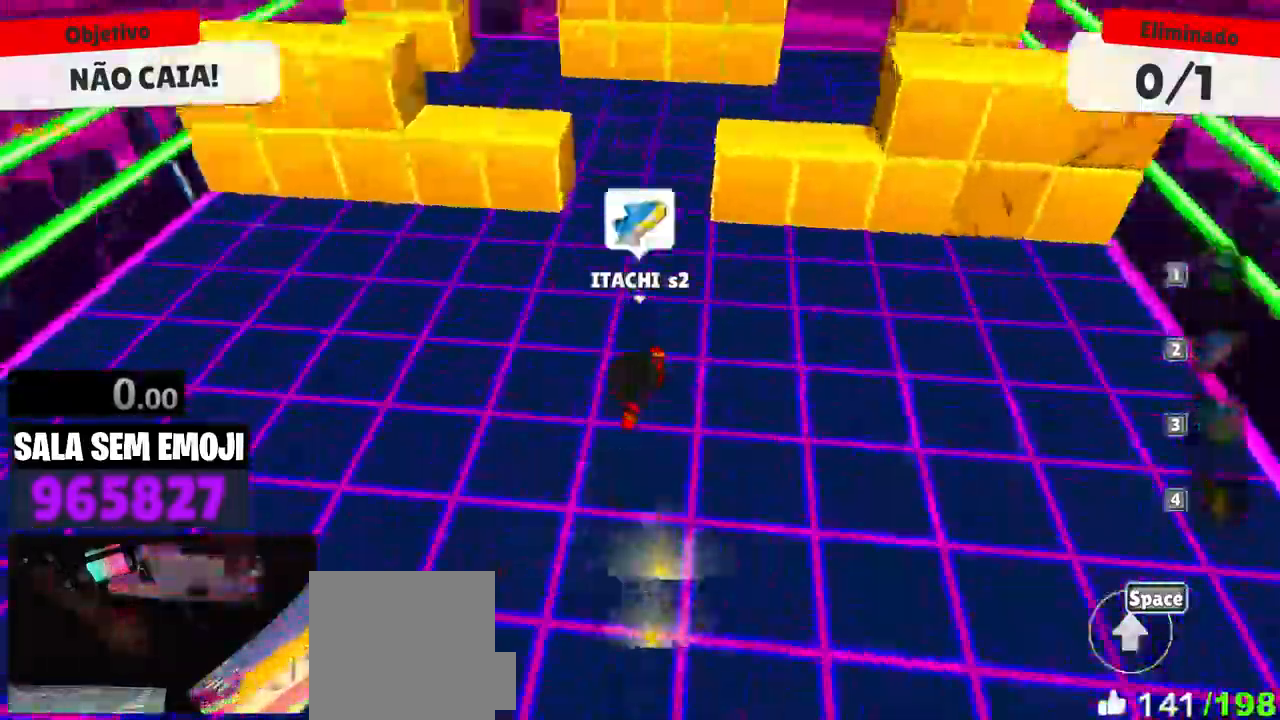
{"keys": ["d", "space", "w"], "mouse": [], "events": [[416, "d", "down"], [500, "space", "down"]]}
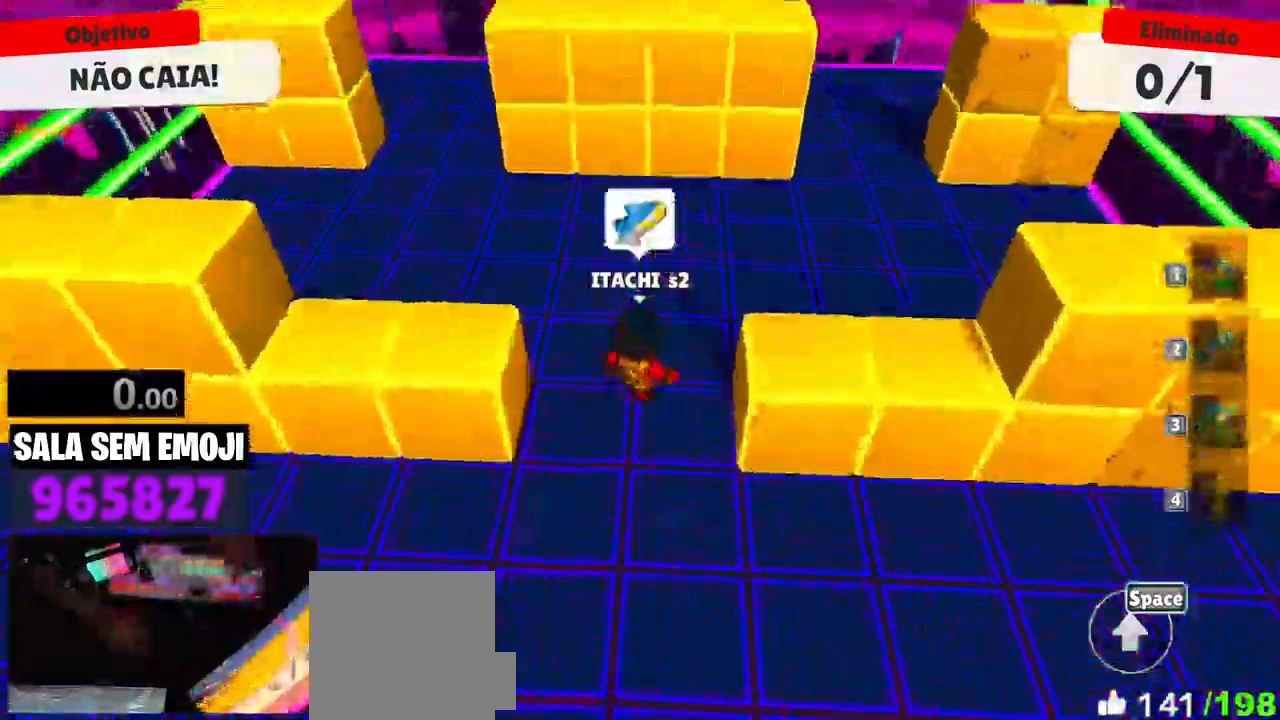
{"keys": ["d"], "mouse": [], "events": [[150, "space", "up"], [250, "space", "down"], [333, "space", "up"], [333, "w", "up"]]}
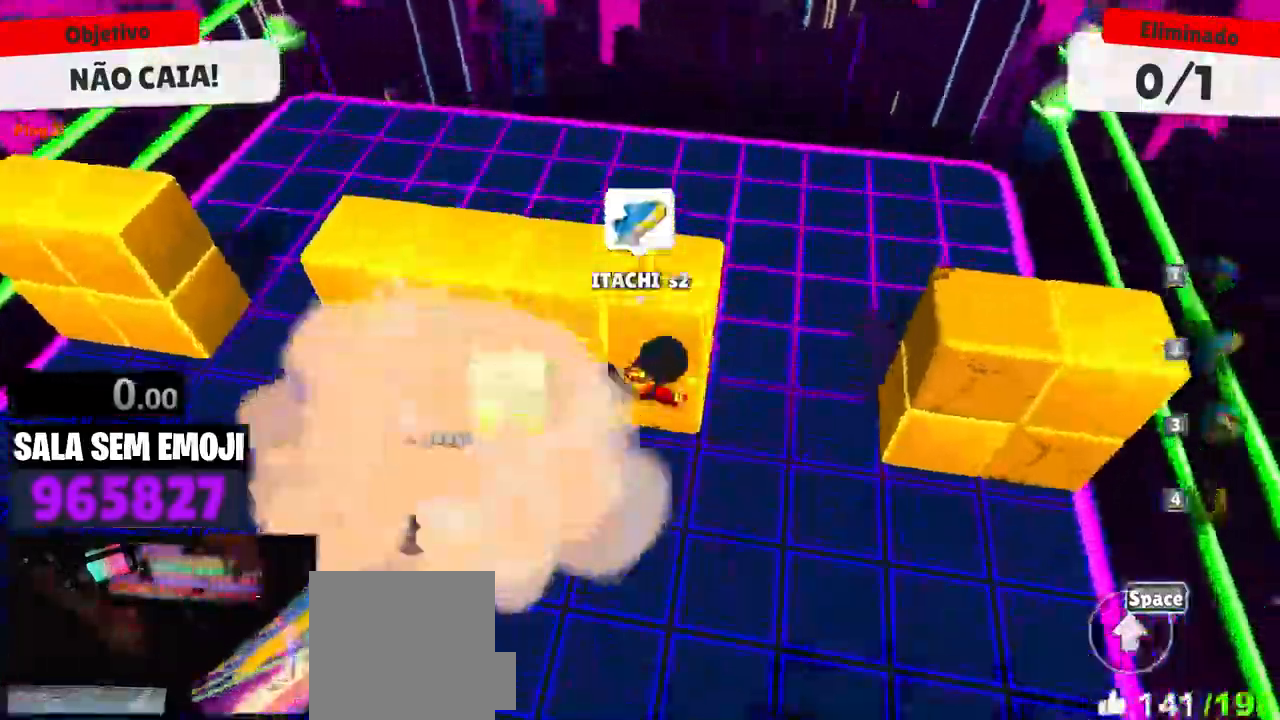
{"keys": ["a", "w"], "mouse": [], "events": [[300, "d", "up"], [300, "w", "down"], [350, "a", "down"]]}
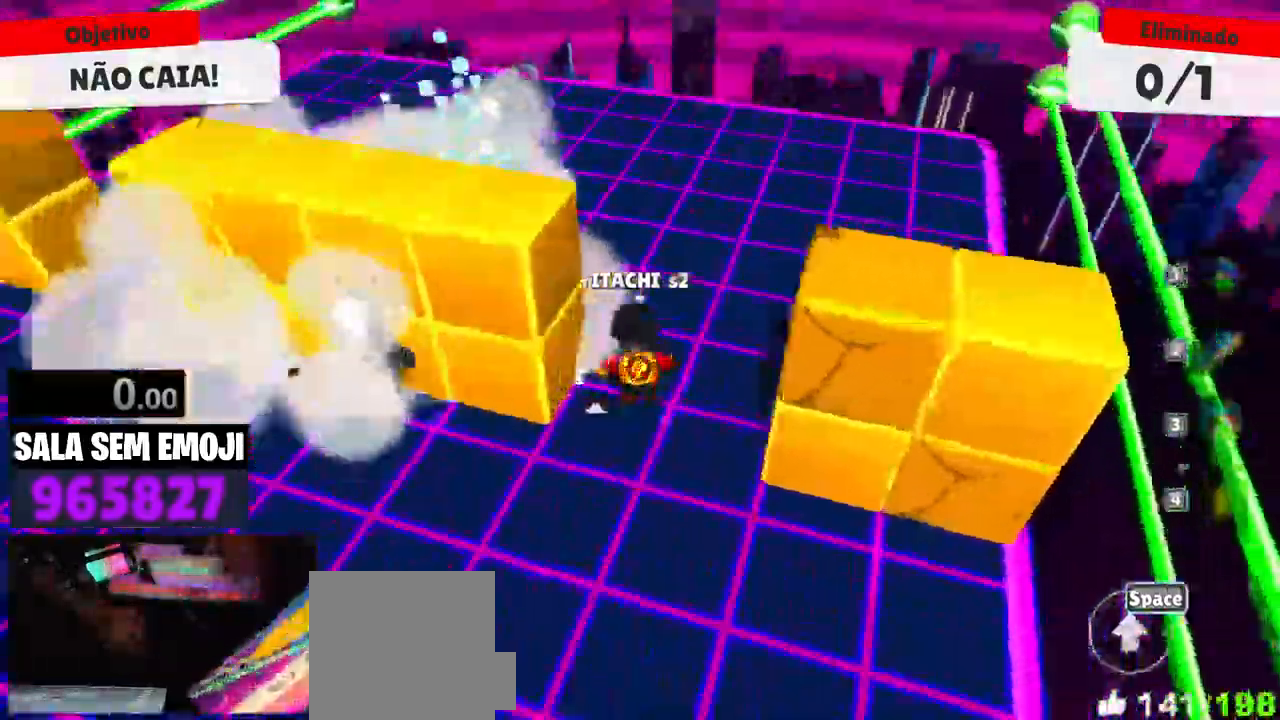
{"keys": ["a", "w"], "mouse": [], "events": []}
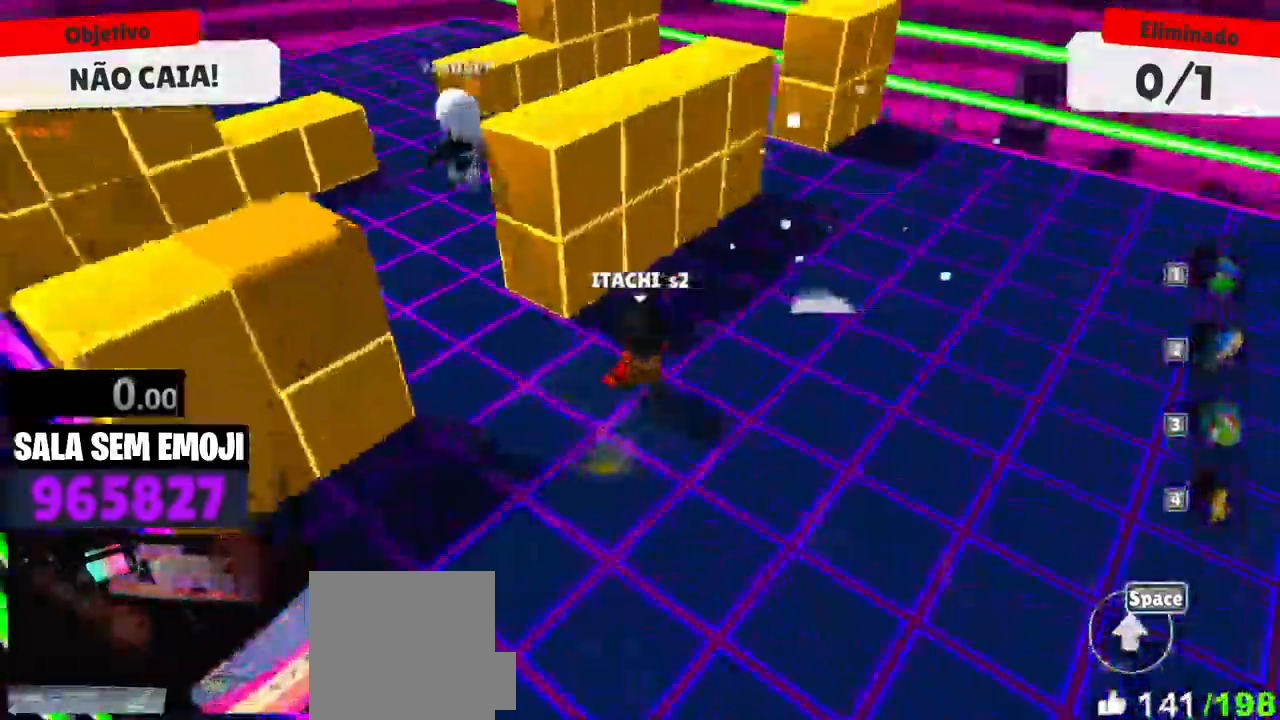
{"keys": ["s"], "mouse": [], "events": [[50, "a", "up"], [150, "a", "down"], [200, "w", "up"], [333, "s", "down"], [383, "a", "up"], [433, "space", "down"], [483, "space", "up"]]}
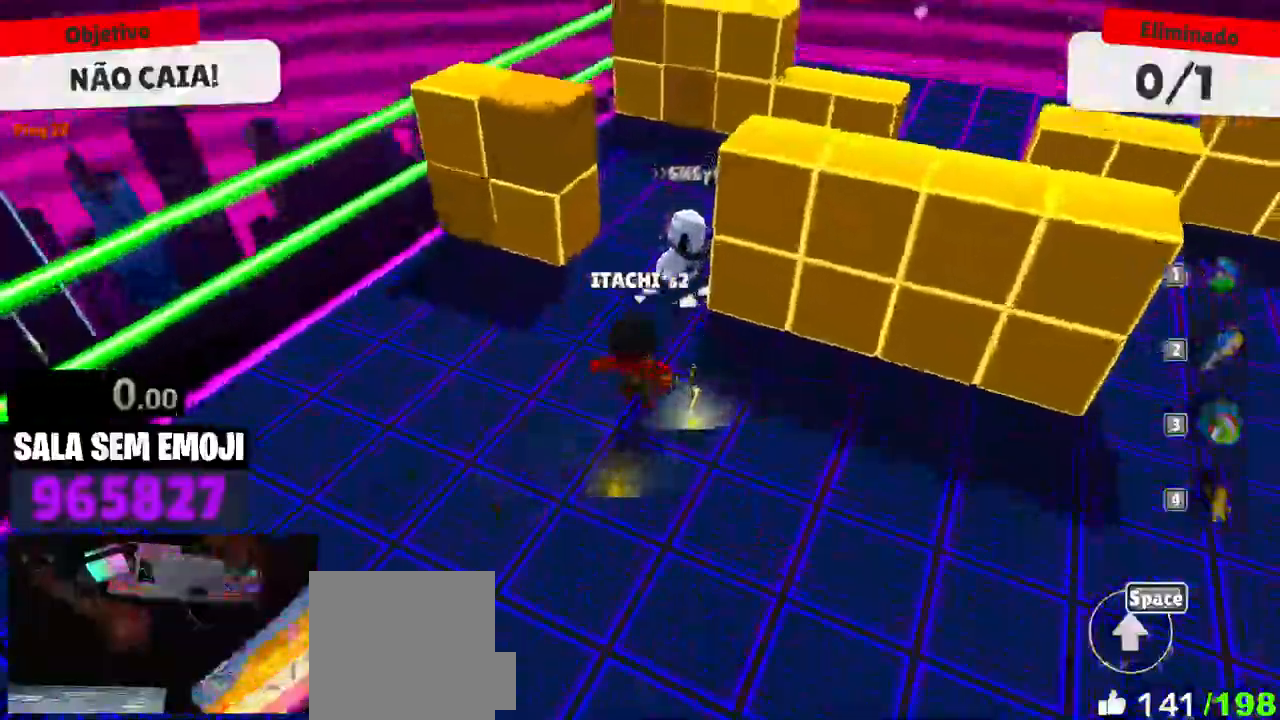
{"keys": ["a", "w"], "mouse": [], "events": [[66, "space", "down"], [166, "space", "up"], [300, "a", "down"], [350, "s", "up"], [483, "w", "down"]]}
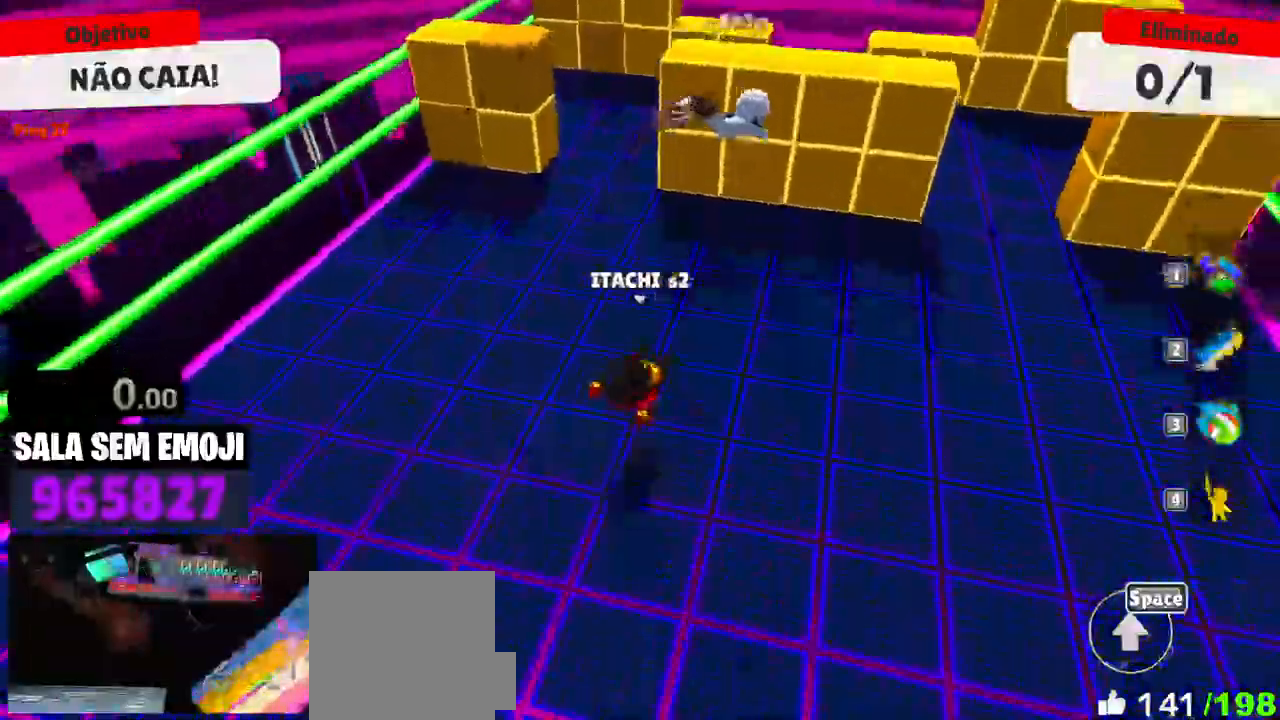
{"keys": ["w"], "mouse": [], "events": [[33, "a", "up"]]}
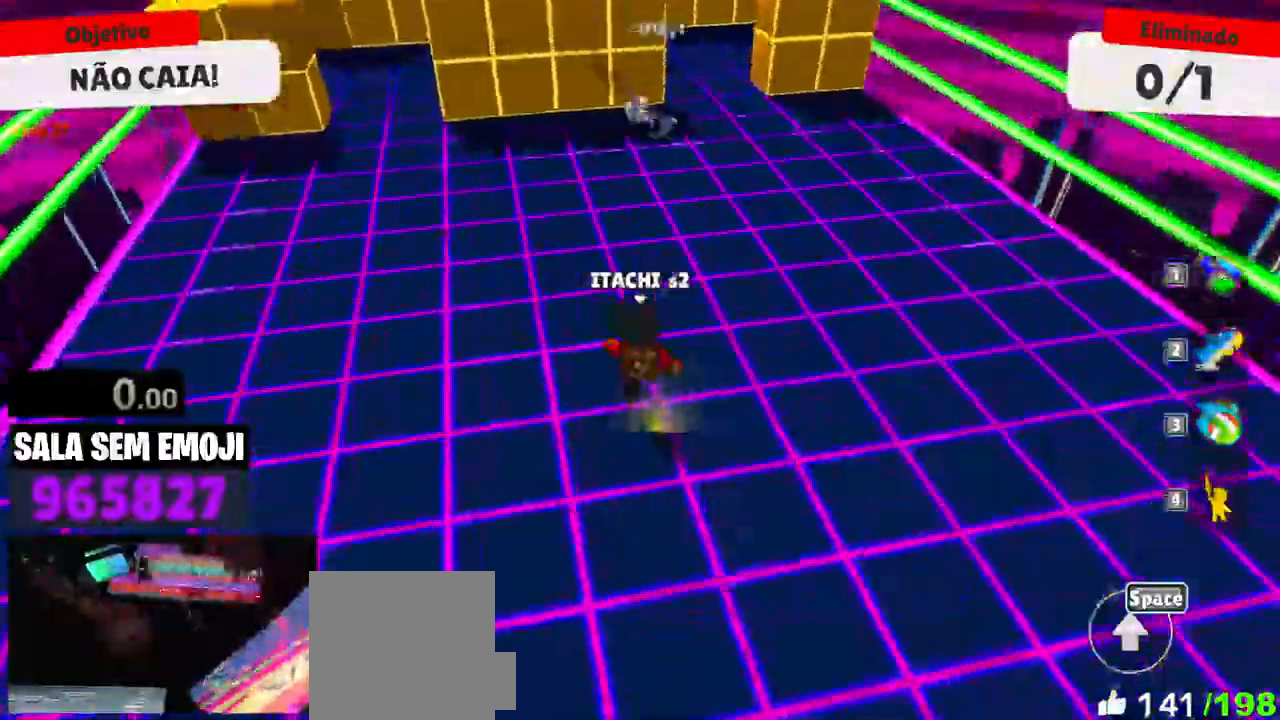
{"keys": ["w"], "mouse": [], "events": []}
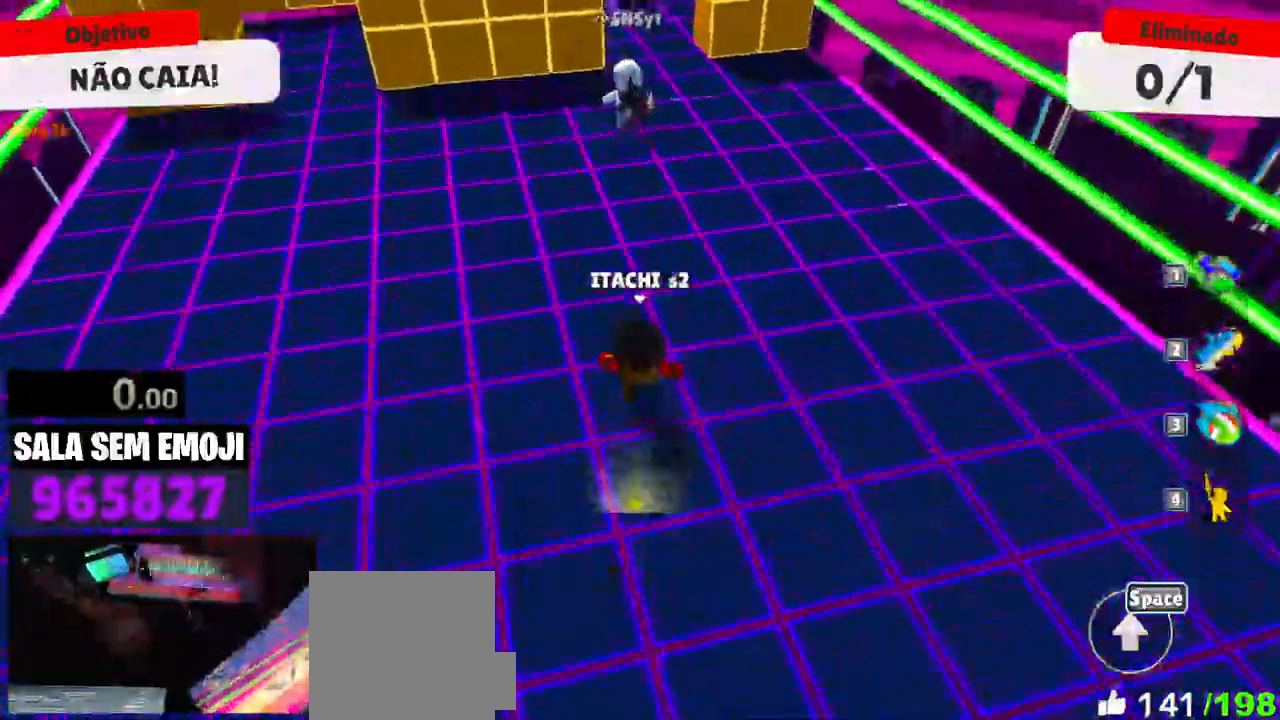
{"keys": ["w"], "mouse": [], "events": []}
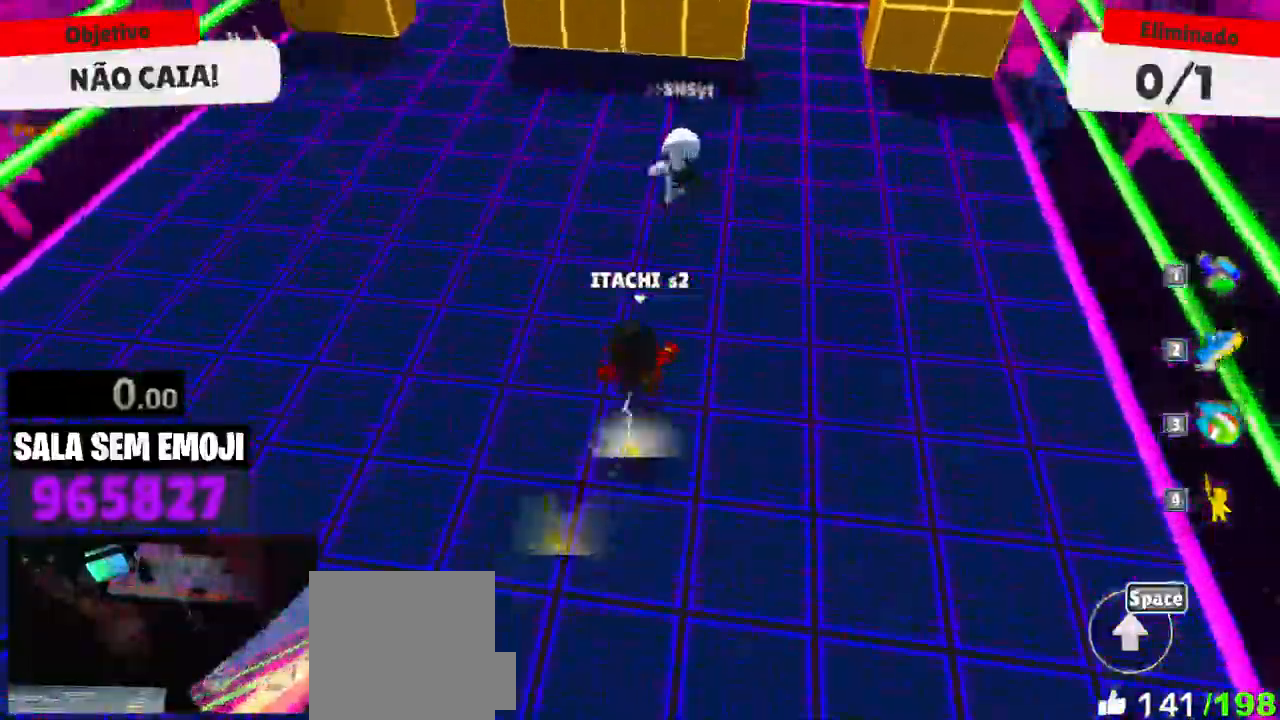
{"keys": ["a", "w"], "mouse": []}
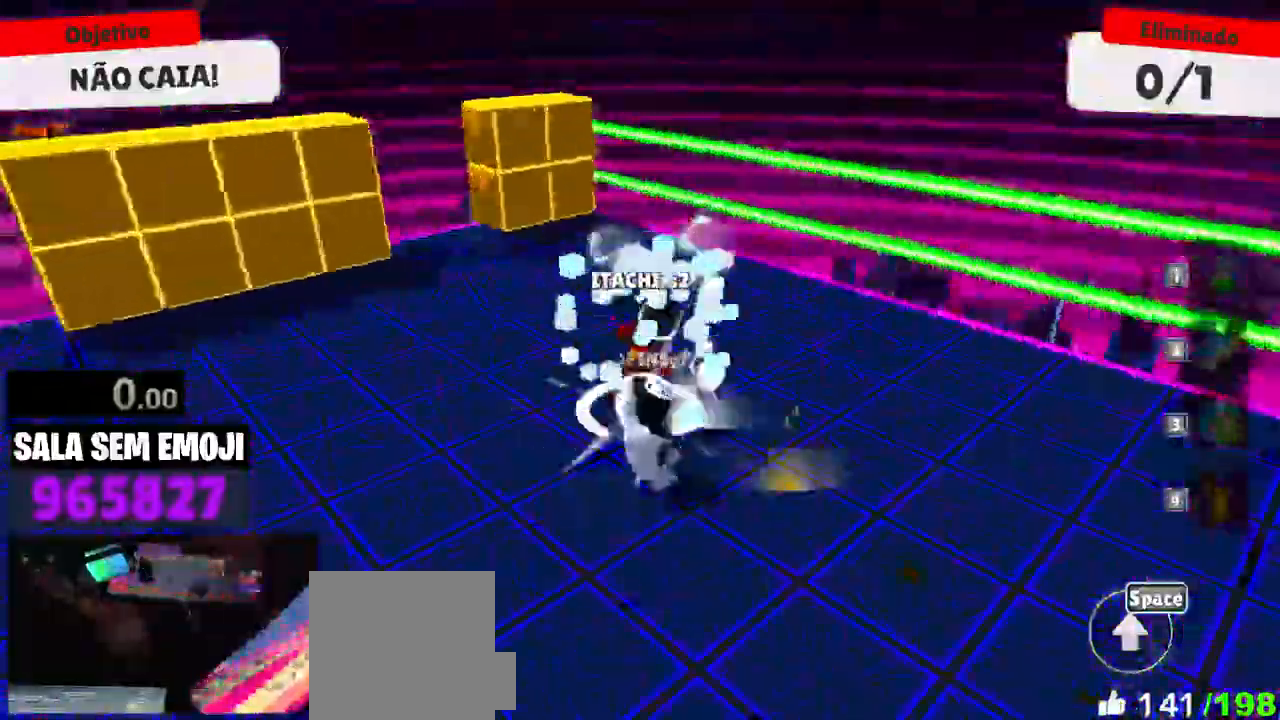
{"keys": ["d"], "mouse": [], "events": [[50, "w", "up"], [200, "s", "down"], [283, "a", "up"], [383, "d", "down"], [466, "s", "up"]]}